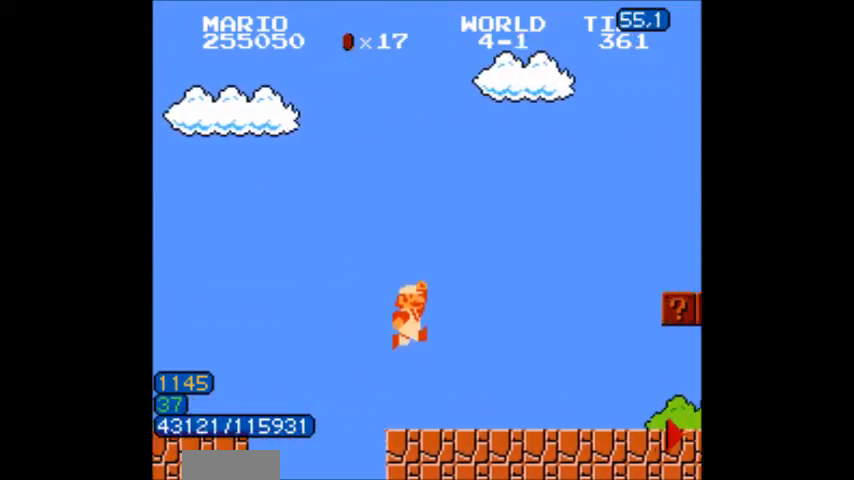
Gameplay with a controller (Nintendo layout); each line is a JSON object with the inputs held at the frame after it. "events" lists button and stick changes between this image and that frame as [ms after this image, input, new state], when the widget could be followed in between. Not read: L3 R3.
{"buttons": ["A", "B", "DPAD_RIGHT"], "events": [[367, "A", "down"]]}
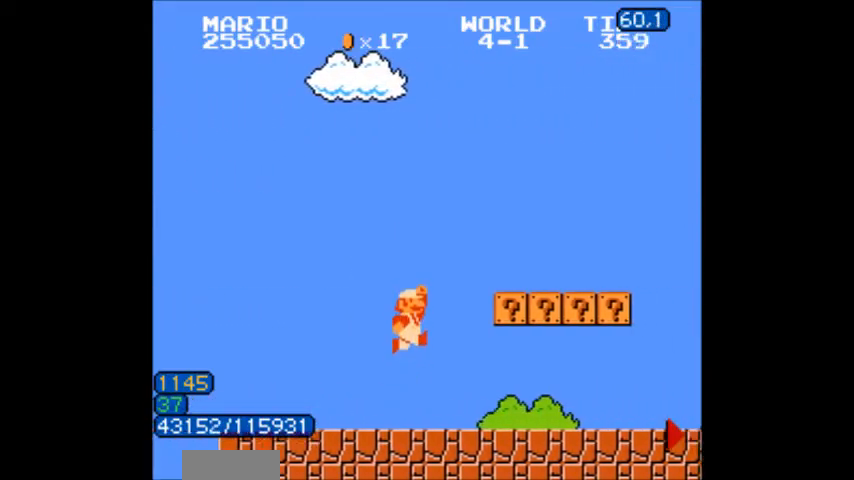
{"buttons": ["A", "B", "DPAD_LEFT"], "events": [[167, "A", "up"], [167, "DPAD_RIGHT", "up"], [301, "DPAD_RIGHT", "down"], [401, "DPAD_LEFT", "down"], [434, "A", "down"], [434, "DPAD_RIGHT", "up"]]}
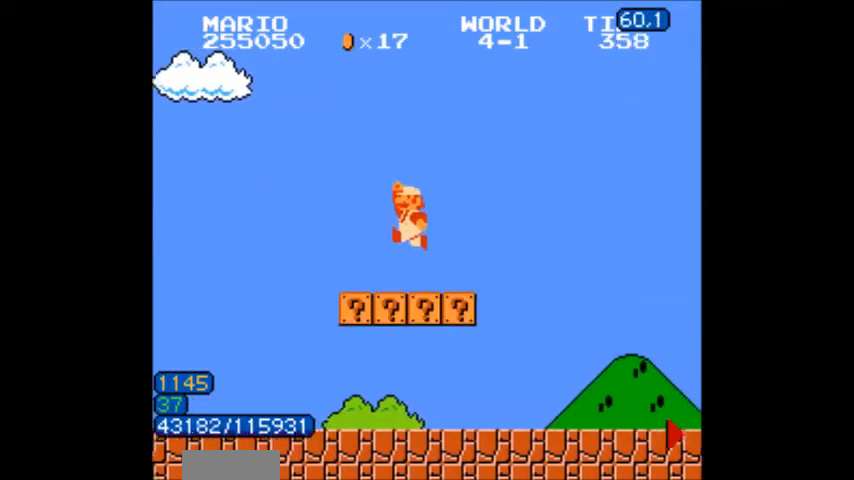
{"buttons": ["B", "DPAD_RIGHT"], "events": [[33, "A", "up"], [167, "A", "down"], [367, "A", "up"], [400, "DPAD_LEFT", "up"], [400, "DPAD_RIGHT", "down"], [434, "B", "up"], [467, "B", "down"]]}
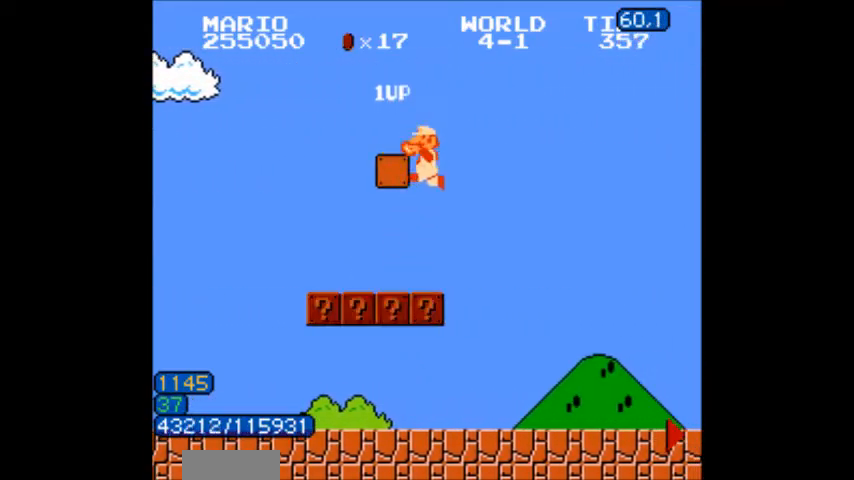
{"buttons": ["B", "DPAD_LEFT"], "events": [[167, "DPAD_LEFT", "down"], [167, "DPAD_RIGHT", "up"]]}
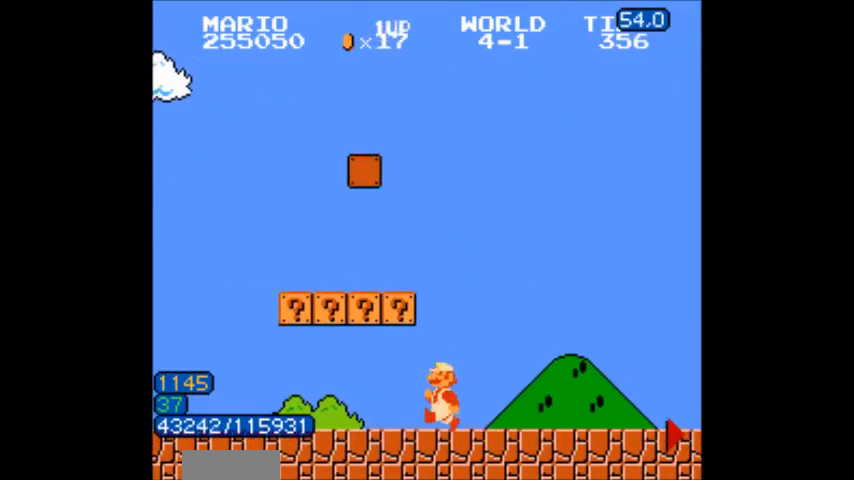
{"buttons": ["A", "B"], "events": [[200, "A", "down"], [333, "A", "up"], [367, "DPAD_LEFT", "up"], [367, "DPAD_RIGHT", "down"], [467, "DPAD_RIGHT", "up"], [500, "A", "down"]]}
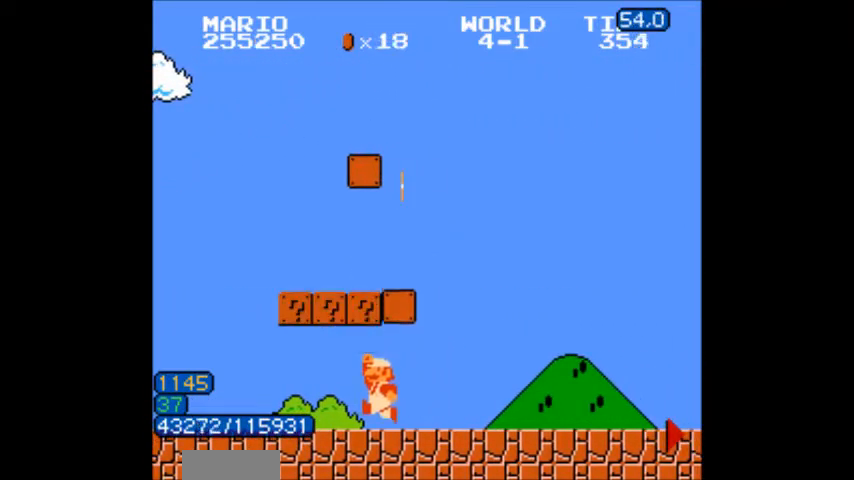
{"buttons": ["B", "DPAD_RIGHT"], "events": [[100, "DPAD_RIGHT", "down"], [134, "A", "up"], [167, "DPAD_RIGHT", "up"], [301, "A", "down"], [434, "A", "up"], [467, "DPAD_RIGHT", "down"]]}
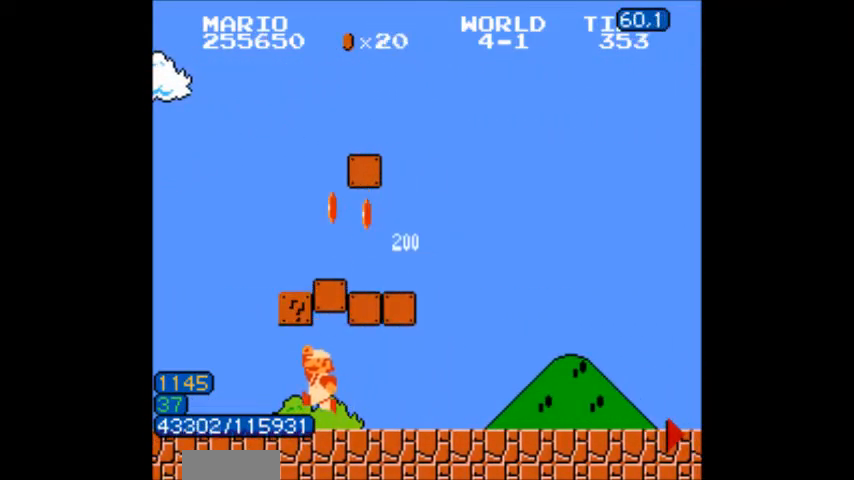
{"buttons": ["B", "DPAD_RIGHT"]}
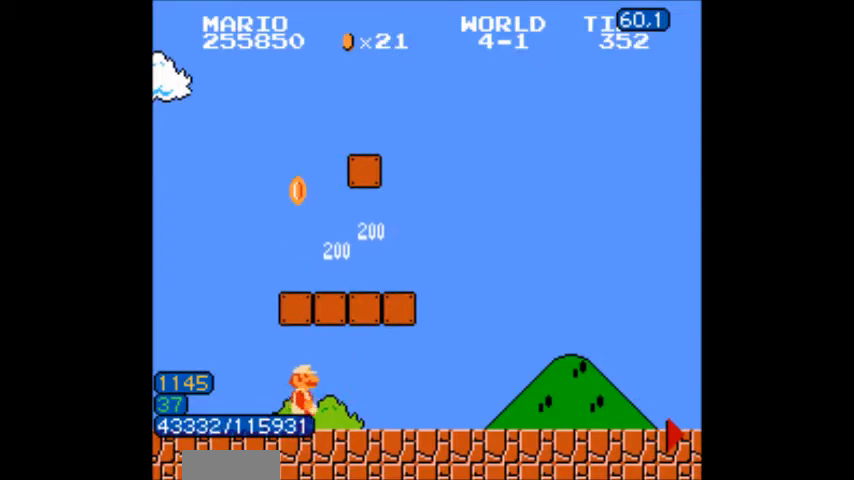
{"buttons": ["B", "DPAD_RIGHT"], "events": []}
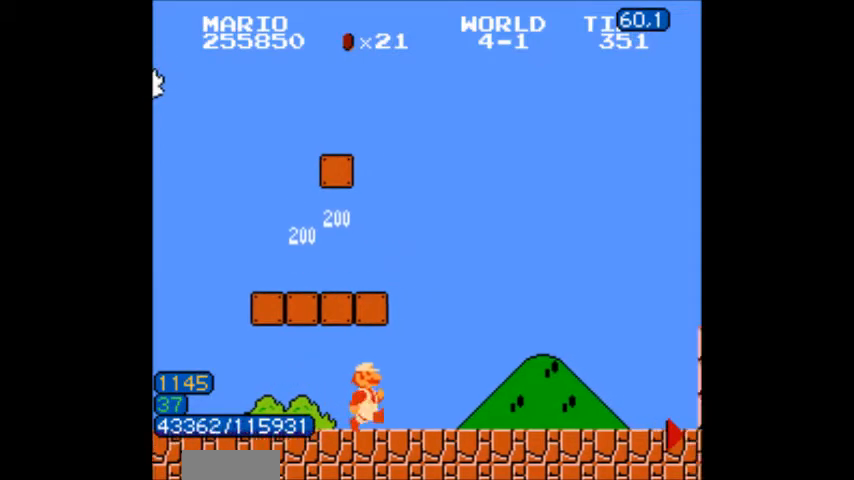
{"buttons": ["B", "DPAD_RIGHT"], "events": []}
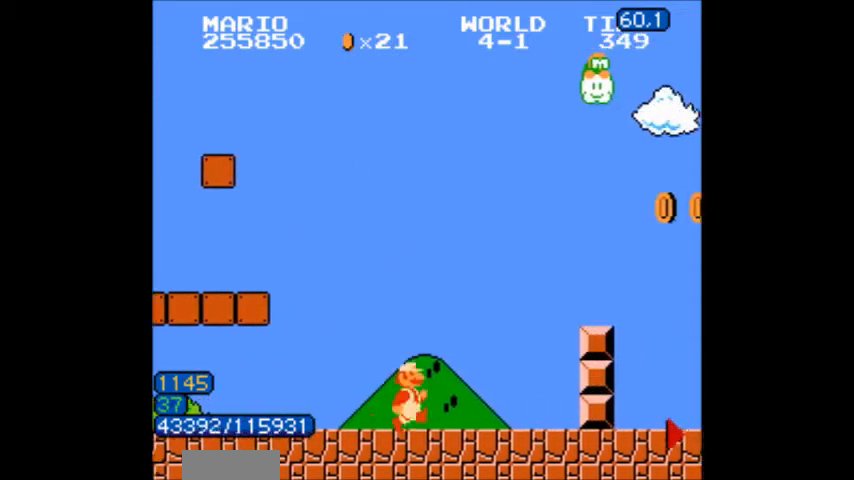
{"buttons": ["B", "DPAD_RIGHT"], "events": [[234, "A", "down"], [367, "A", "up"]]}
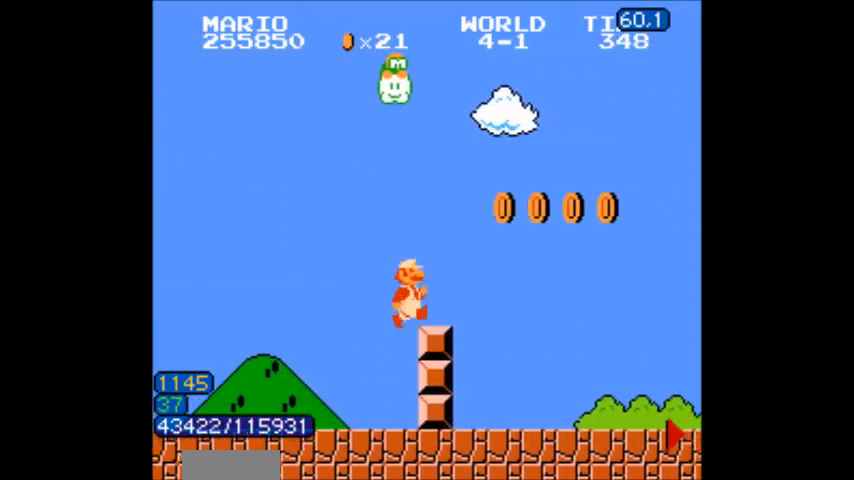
{"buttons": ["B", "DPAD_RIGHT"], "events": [[33, "DPAD_LEFT", "down"], [33, "DPAD_RIGHT", "up"], [67, "A", "down"], [100, "DPAD_LEFT", "up"], [100, "DPAD_RIGHT", "down"], [300, "A", "up"]]}
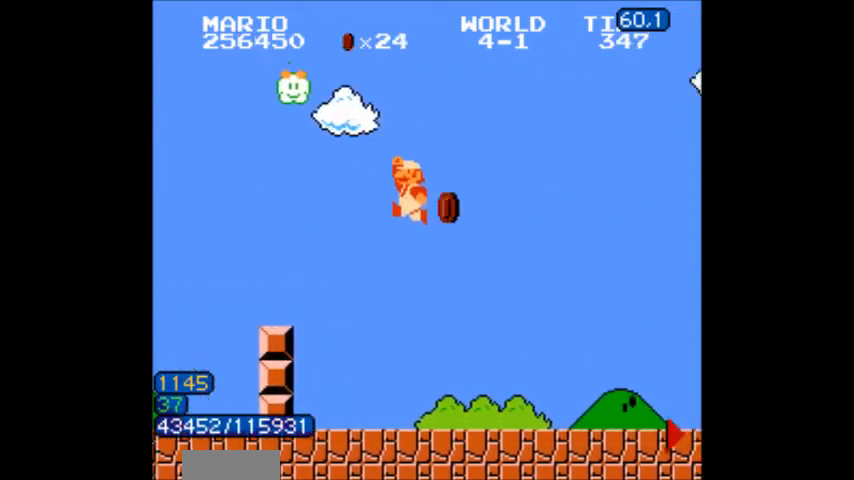
{"buttons": ["A", "B", "DPAD_RIGHT"], "events": [[467, "A", "down"]]}
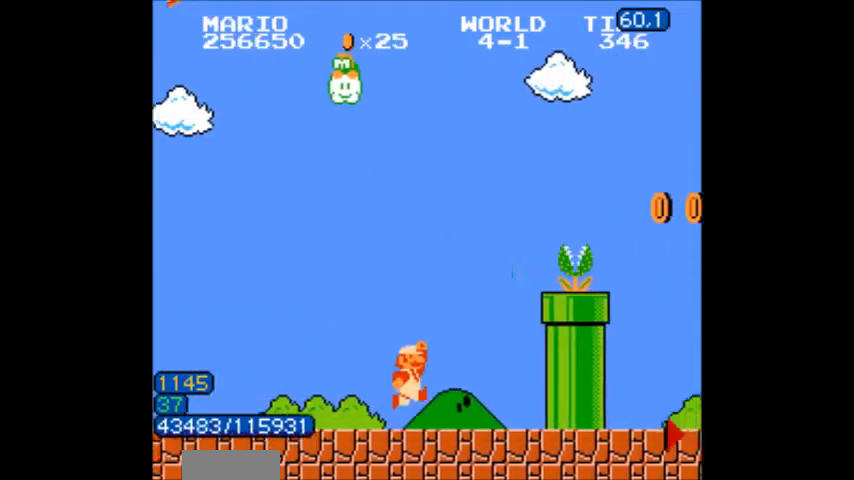
{"buttons": ["B", "DPAD_RIGHT"], "events": [[267, "A", "up"]]}
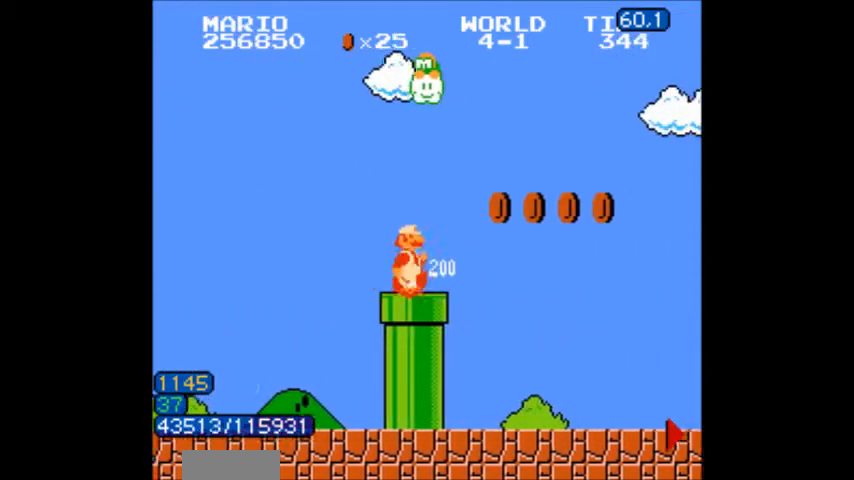
{"buttons": ["B", "DPAD_RIGHT"], "events": [[34, "A", "down"], [201, "A", "up"], [201, "DPAD_RIGHT", "up"], [334, "DPAD_RIGHT", "down"]]}
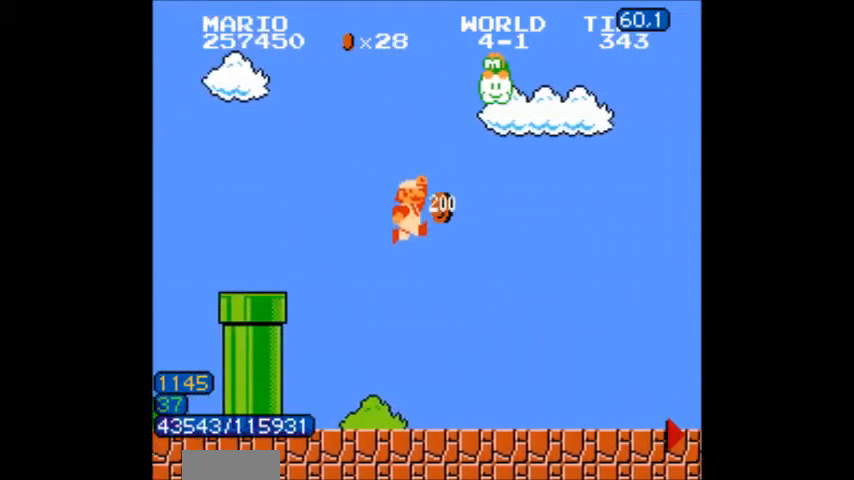
{"buttons": ["B", "DPAD_RIGHT"], "events": []}
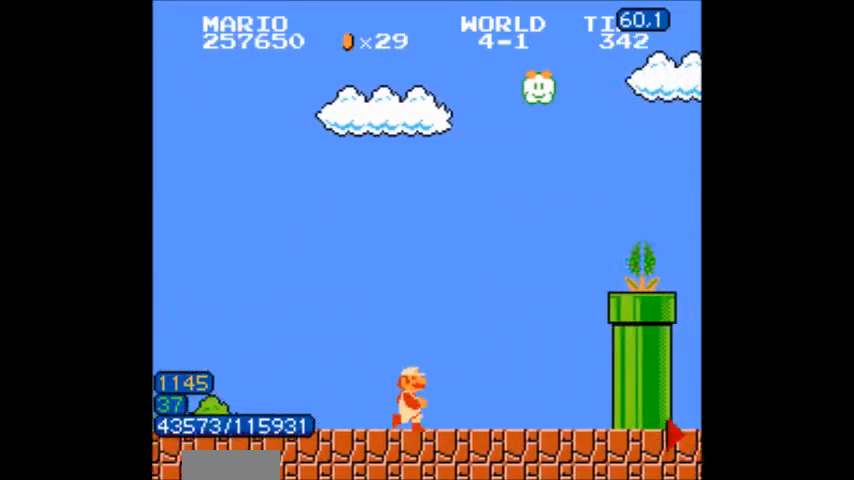
{"buttons": ["B", "DPAD_RIGHT"], "events": [[200, "A", "down"], [467, "A", "up"]]}
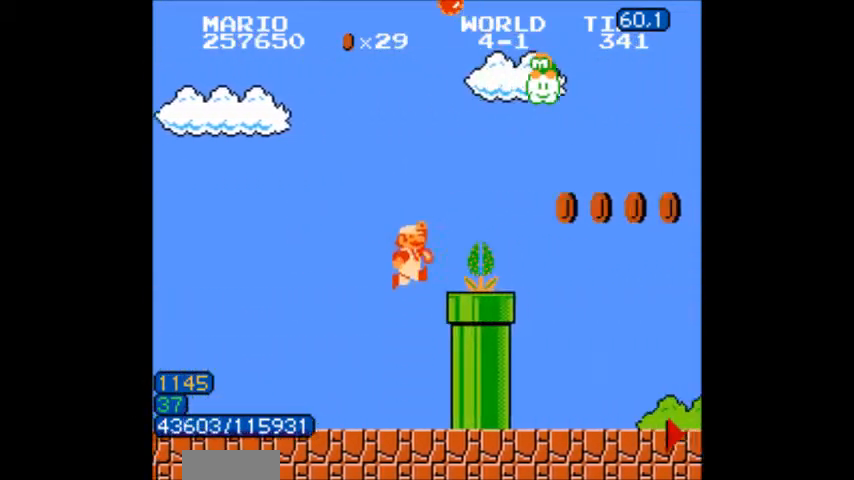
{"buttons": ["B", "DPAD_RIGHT"], "events": [[133, "DPAD_RIGHT", "up"], [167, "DPAD_LEFT", "down"], [233, "DPAD_LEFT", "up"], [300, "A", "down"], [333, "DPAD_RIGHT", "down"], [434, "A", "up"]]}
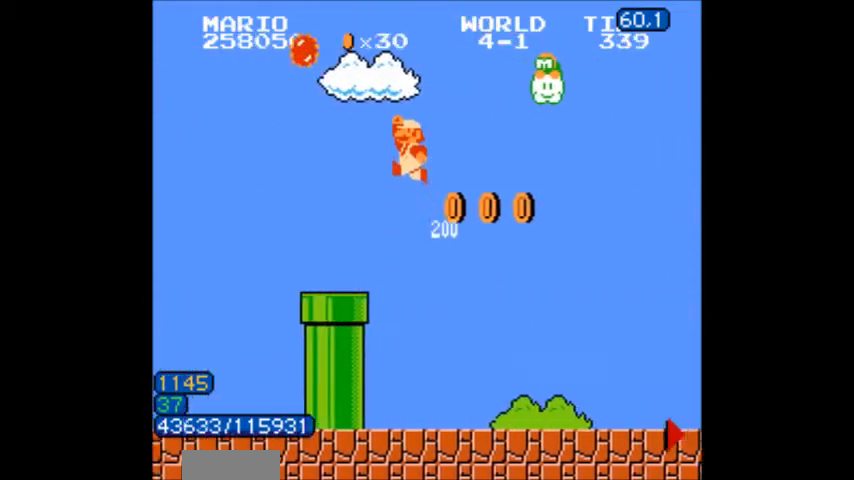
{"buttons": ["B", "DPAD_RIGHT"], "events": []}
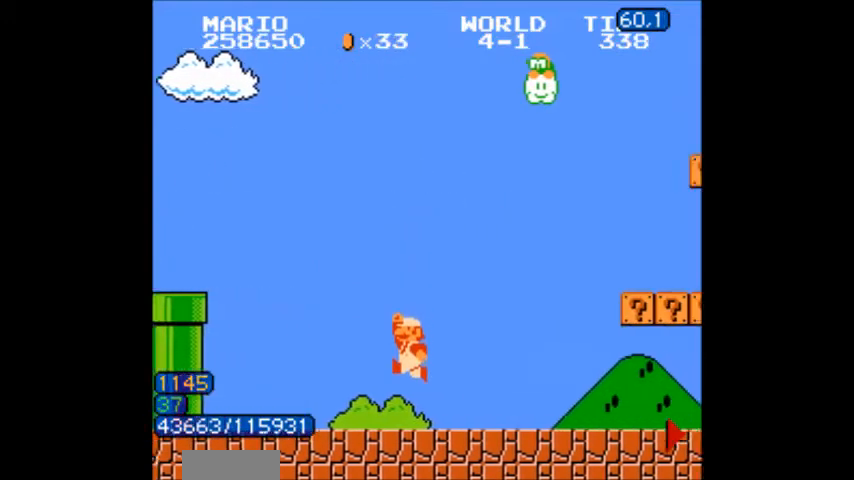
{"buttons": ["A", "B"], "events": [[267, "A", "down"], [500, "DPAD_RIGHT", "up"]]}
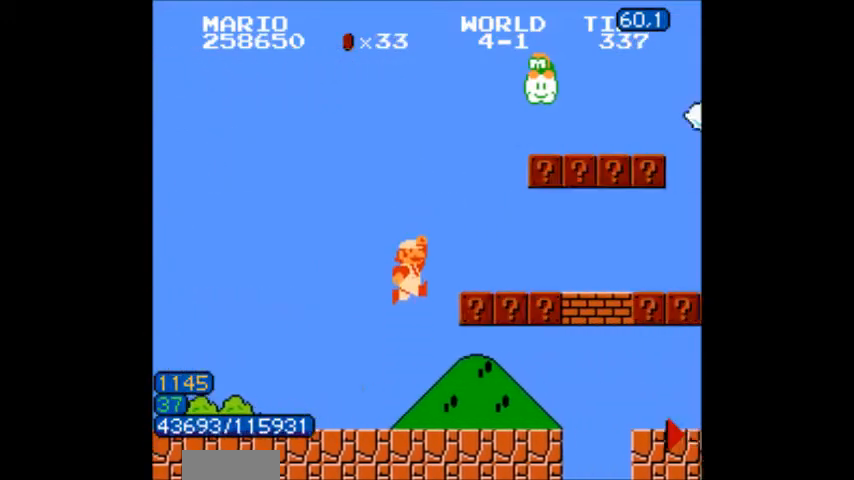
{"buttons": ["B", "DPAD_LEFT"], "events": [[67, "A", "up"], [167, "DPAD_LEFT", "down"], [200, "DPAD_LEFT", "up"], [267, "DPAD_LEFT", "down"], [334, "DPAD_LEFT", "up"], [401, "DPAD_LEFT", "down"]]}
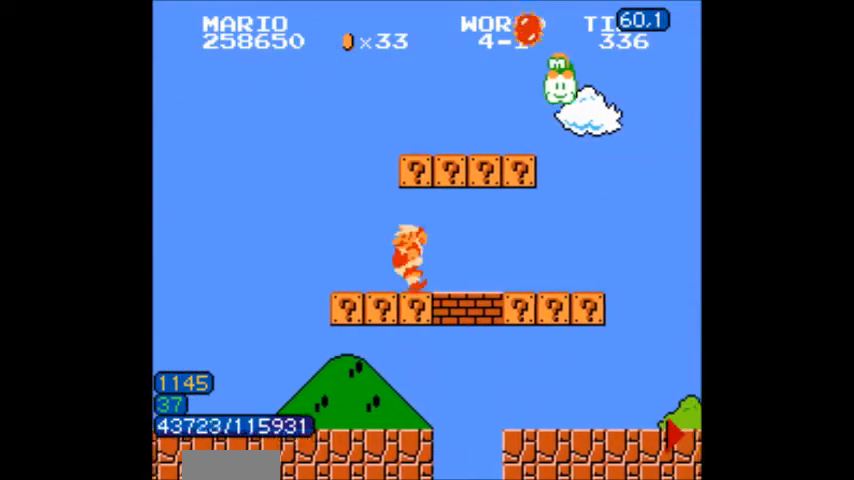
{"buttons": ["B"], "events": [[167, "DPAD_LEFT", "up"], [200, "DPAD_RIGHT", "down"], [267, "DPAD_RIGHT", "up"]]}
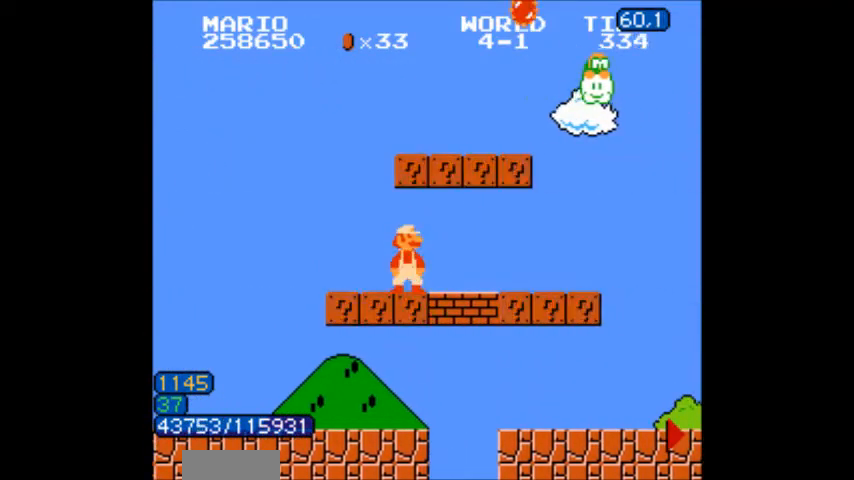
{"buttons": ["B", "DPAD_RIGHT"], "events": [[334, "DPAD_RIGHT", "down"]]}
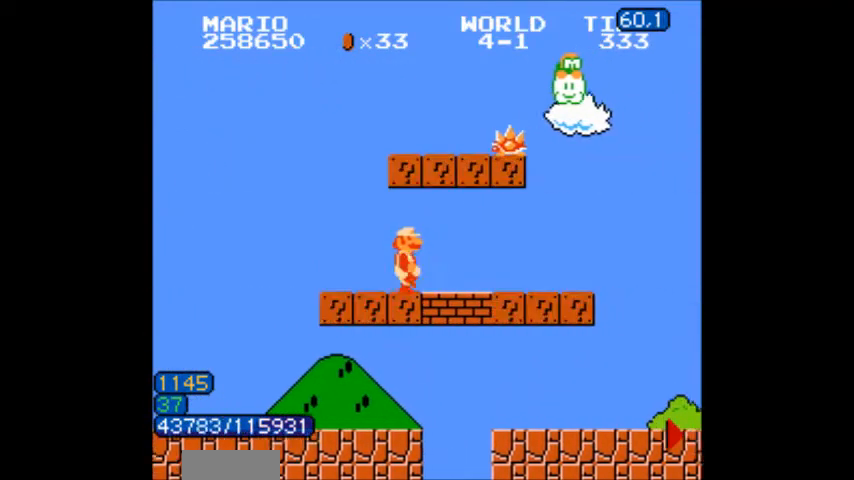
{"buttons": ["B"], "events": [[33, "DPAD_RIGHT", "up"], [67, "DPAD_LEFT", "down"], [100, "DPAD_LEFT", "up"], [133, "DPAD_RIGHT", "down"], [400, "DPAD_RIGHT", "up"], [434, "DPAD_LEFT", "down"], [467, "DPAD_LEFT", "up"]]}
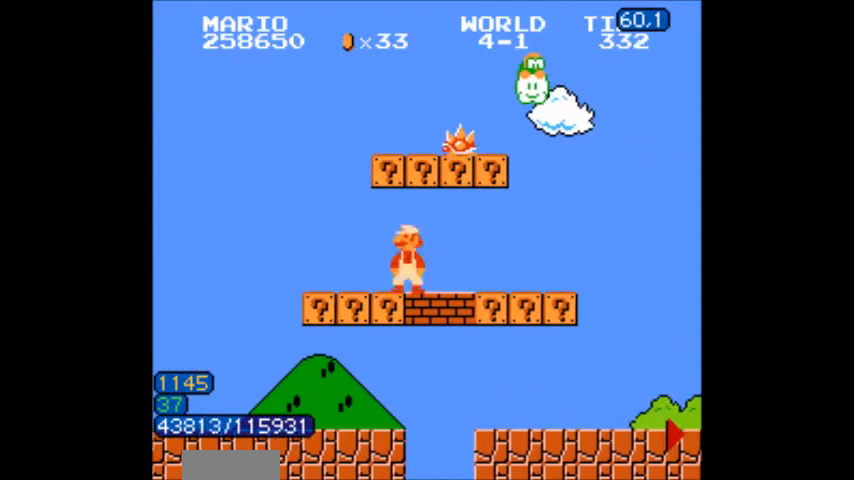
{"buttons": ["B", "DPAD_LEFT"], "events": [[67, "DPAD_RIGHT", "down"], [134, "DPAD_RIGHT", "up"], [334, "A", "down"], [467, "DPAD_LEFT", "down"], [501, "A", "up"]]}
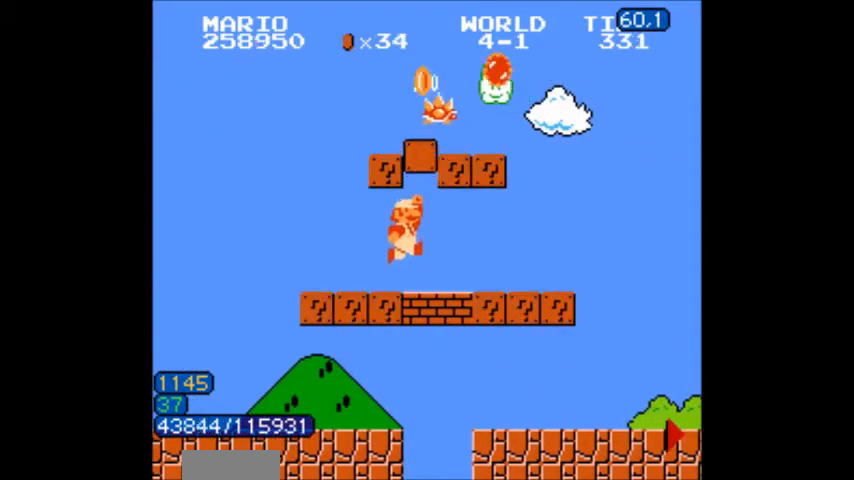
{"buttons": ["B", "DPAD_RIGHT"], "events": [[367, "DPAD_LEFT", "up"], [367, "DPAD_RIGHT", "down"]]}